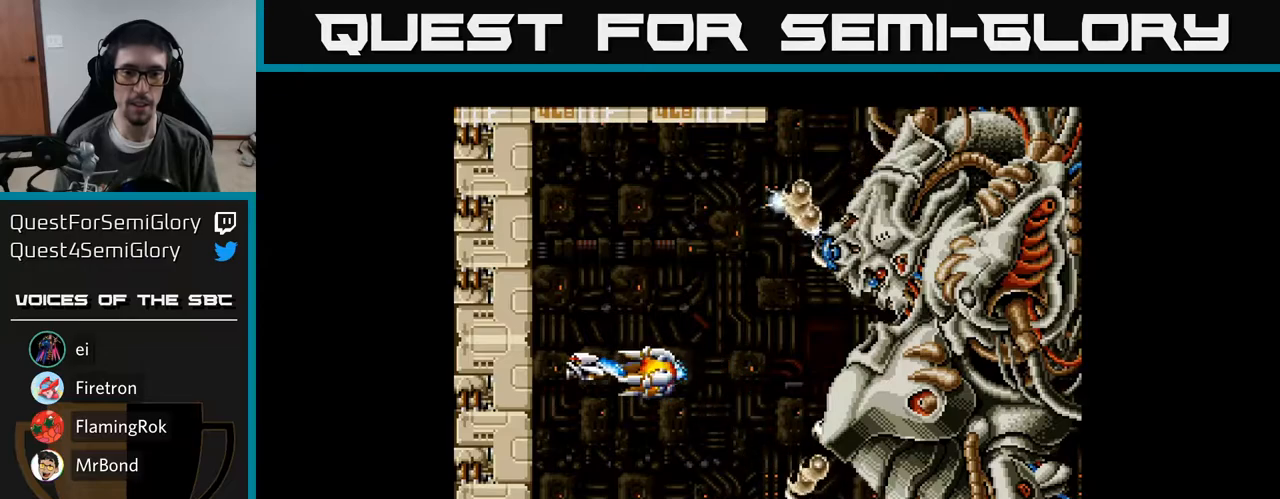
Gameplay with a controller (Xbox layout); each line is a JSON object with the inputs held at the frame after it. "events" lists button and stick changes between this image and that frame as [ms after this image, input, new state], when the widget could be followed in between. Not read: left_stick.
{"buttons": ["A"], "right_stick": "center", "events": []}
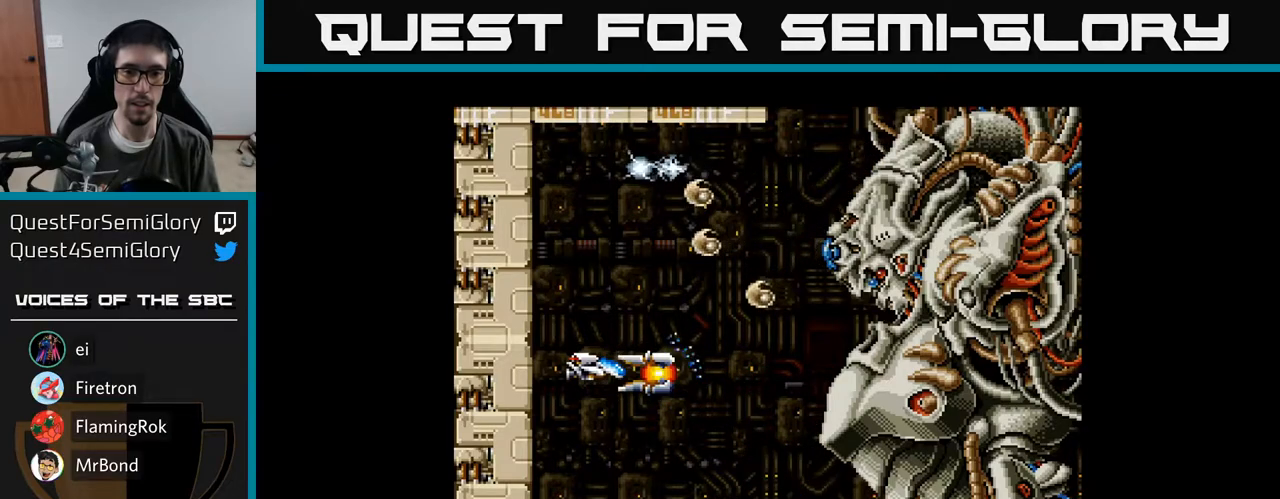
{"buttons": ["A", "DPAD_DOWN", "DPAD_RIGHT"], "right_stick": "center", "events": [[333, "DPAD_DOWN", "down"], [500, "DPAD_RIGHT", "down"]]}
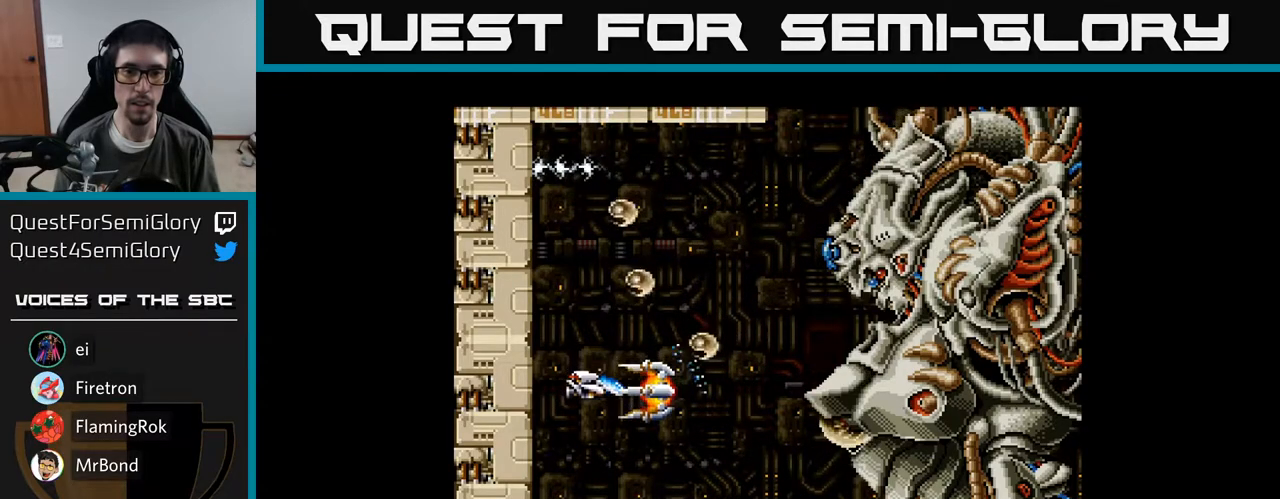
{"buttons": ["A", "DPAD_DOWN"], "right_stick": "center", "events": [[100, "DPAD_DOWN", "up"], [167, "DPAD_RIGHT", "up"], [383, "DPAD_DOWN", "down"]]}
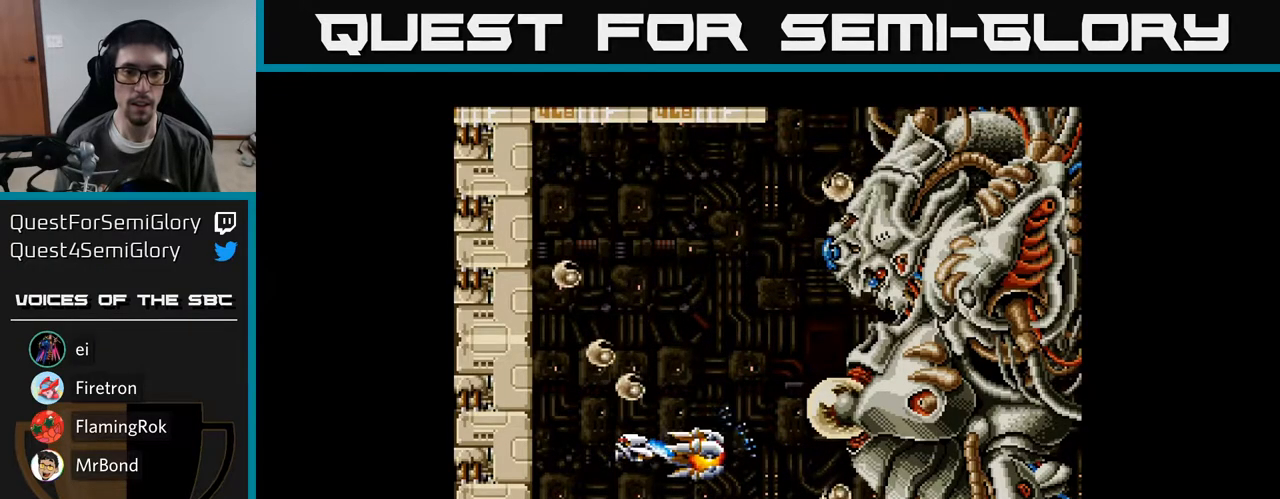
{"buttons": [], "right_stick": "center", "events": [[17, "DPAD_DOWN", "up"], [133, "DPAD_RIGHT", "down"], [200, "A", "up"], [233, "DPAD_RIGHT", "up"], [283, "A", "down"], [350, "A", "up"], [417, "A", "down"], [500, "A", "up"]]}
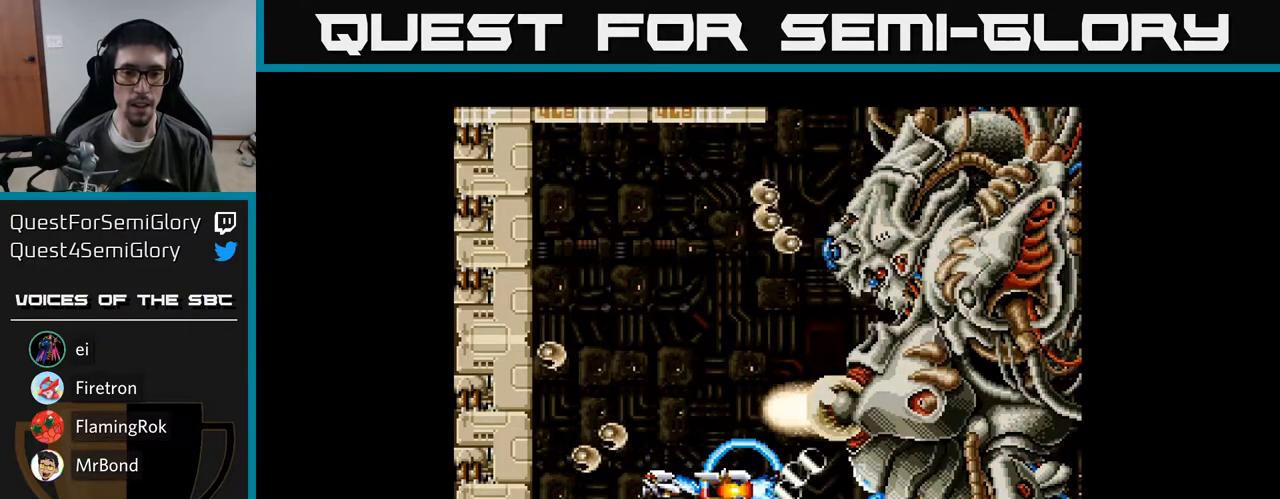
{"buttons": [], "right_stick": "center", "events": [[33, "DPAD_RIGHT", "down"], [67, "A", "down"], [133, "DPAD_RIGHT", "up"], [150, "A", "up"], [217, "A", "down"], [317, "A", "up"], [317, "DPAD_RIGHT", "down"], [367, "A", "down"], [417, "DPAD_RIGHT", "up"], [500, "A", "up"]]}
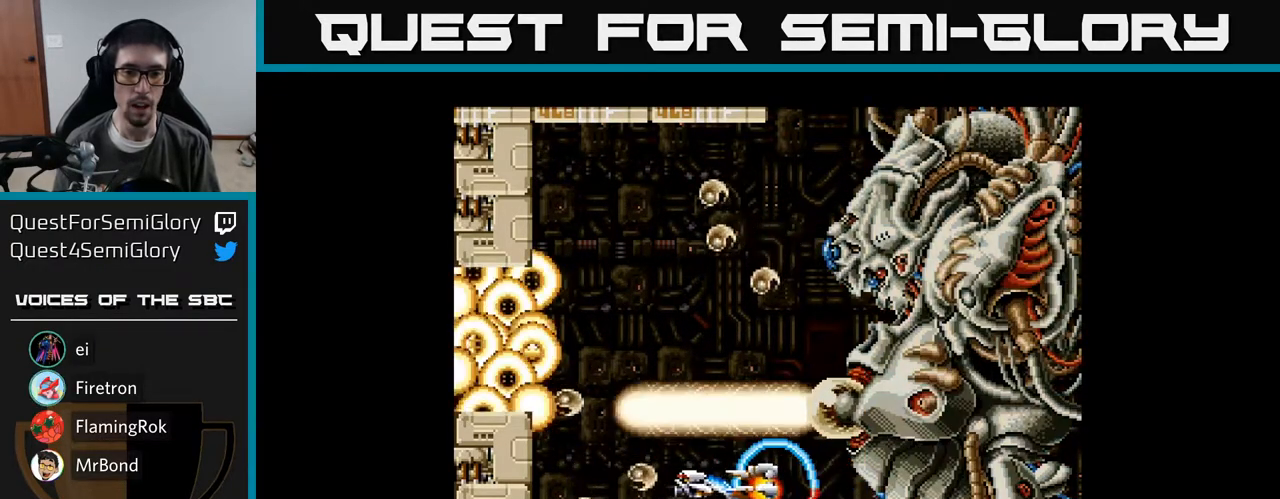
{"buttons": ["A"], "right_stick": "center", "events": [[50, "A", "down"], [83, "DPAD_RIGHT", "down"], [167, "A", "up"], [200, "DPAD_RIGHT", "up"], [233, "A", "down"], [367, "A", "up"], [417, "A", "down"]]}
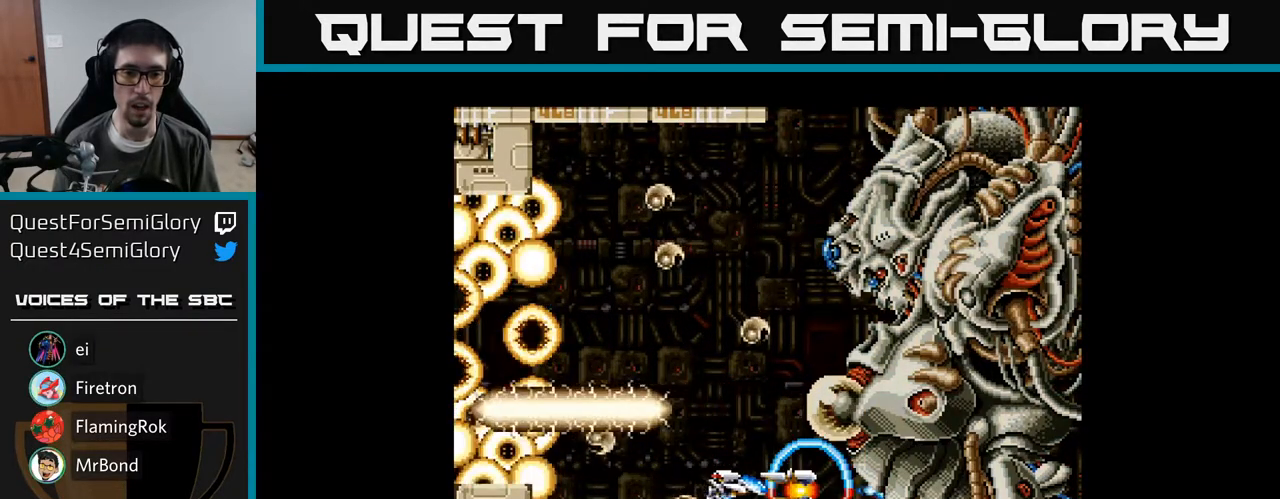
{"buttons": ["A", "DPAD_UP", "DPAD_LEFT"], "right_stick": "center", "events": [[33, "DPAD_UP", "down"], [50, "A", "up"], [67, "DPAD_LEFT", "down"], [100, "A", "down"], [117, "DPAD_UP", "up"], [133, "DPAD_LEFT", "up"], [250, "A", "up"], [267, "DPAD_LEFT", "down"], [283, "DPAD_UP", "down"], [300, "A", "down"], [417, "A", "up"], [483, "A", "down"]]}
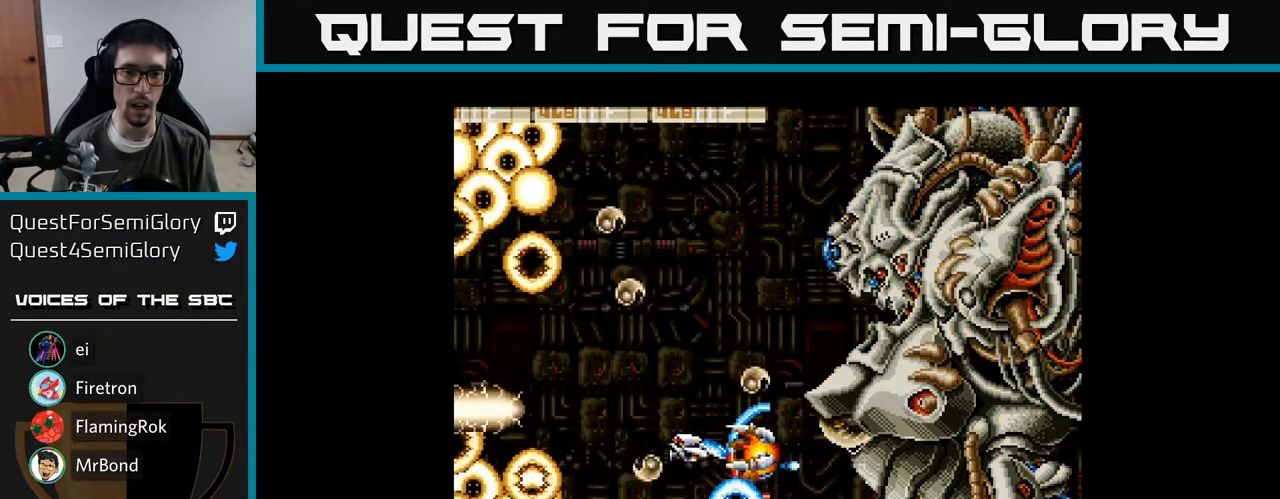
{"buttons": ["A", "DPAD_UP", "DPAD_RIGHT"], "right_stick": "center", "events": [[17, "DPAD_UP", "up"], [50, "DPAD_UP", "down"], [67, "DPAD_LEFT", "up"], [117, "A", "up"], [167, "A", "down"], [167, "DPAD_UP", "up"], [300, "A", "up"], [333, "DPAD_RIGHT", "down"], [350, "A", "down"], [383, "DPAD_RIGHT", "up"], [383, "DPAD_UP", "down"], [467, "DPAD_RIGHT", "down"]]}
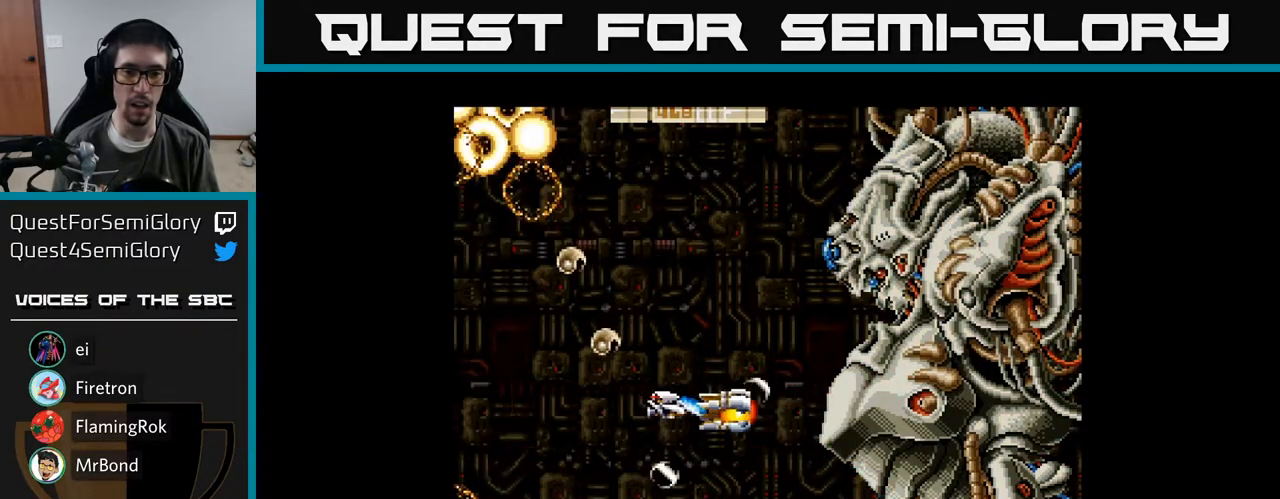
{"buttons": ["A", "DPAD_LEFT"], "right_stick": "center", "events": [[17, "A", "up"], [50, "A", "down"], [83, "DPAD_RIGHT", "up"], [200, "A", "up"], [217, "A", "down"], [400, "DPAD_LEFT", "down"], [500, "DPAD_UP", "up"]]}
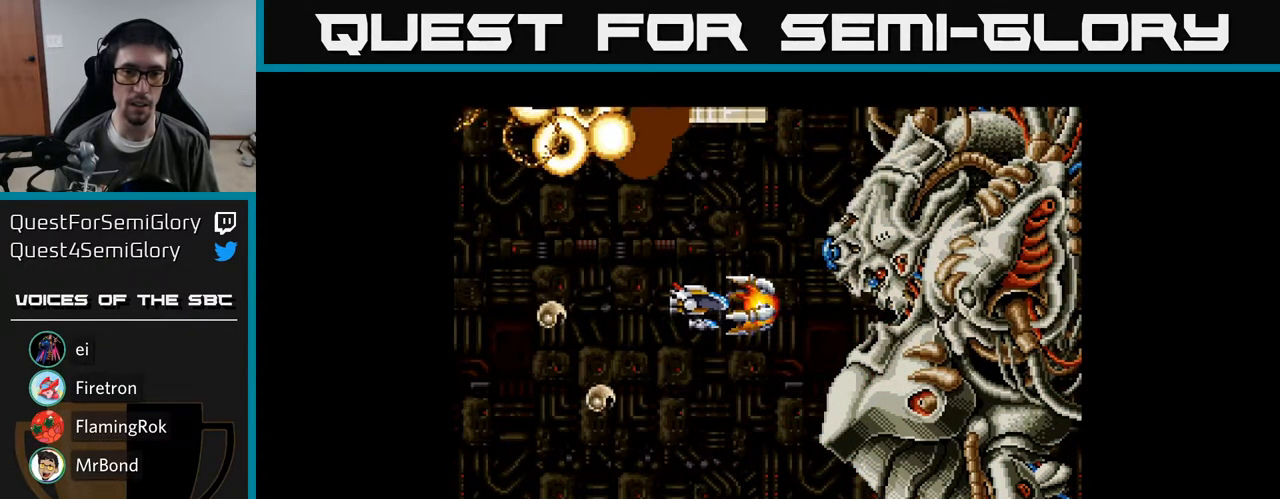
{"buttons": ["A", "DPAD_LEFT"], "right_stick": "center", "events": [[50, "DPAD_LEFT", "up"], [333, "DPAD_LEFT", "down"]]}
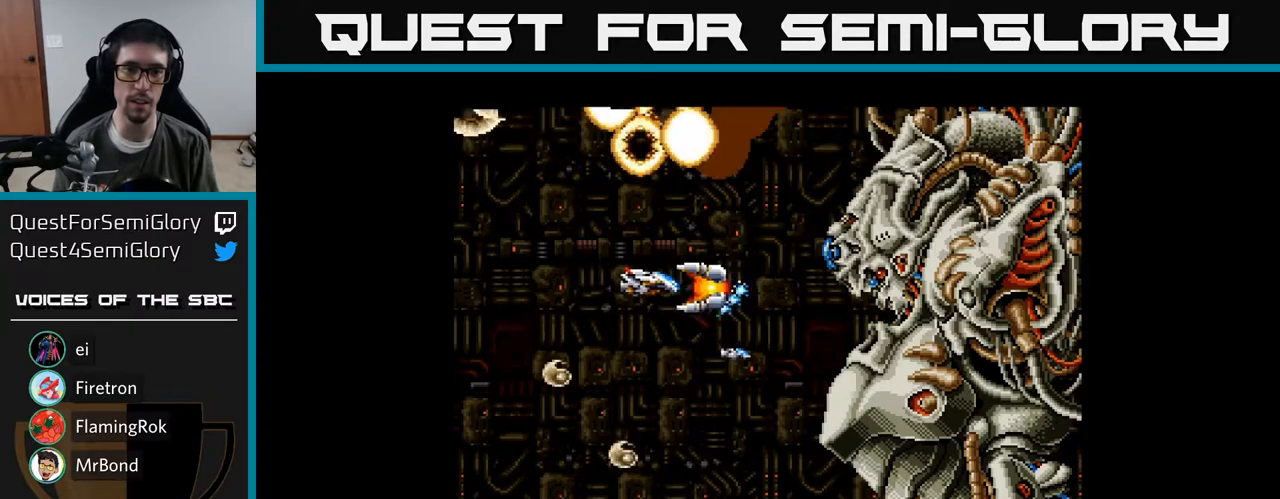
{"buttons": ["A"], "right_stick": "center", "events": [[50, "DPAD_LEFT", "up"]]}
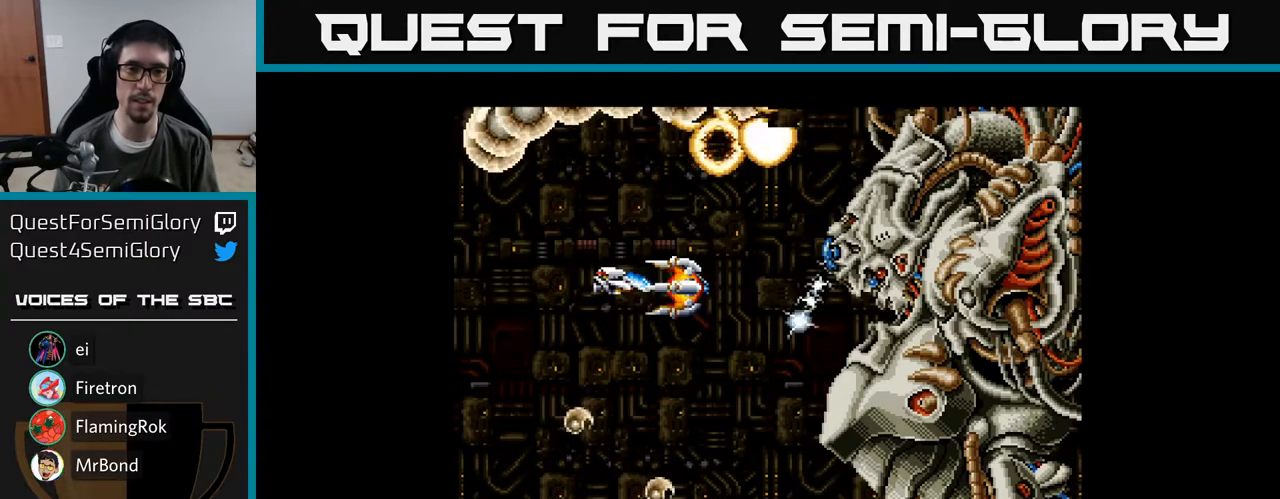
{"buttons": ["A", "DPAD_DOWN"], "right_stick": "center", "events": [[317, "DPAD_LEFT", "down"], [400, "DPAD_DOWN", "down"], [417, "DPAD_LEFT", "up"]]}
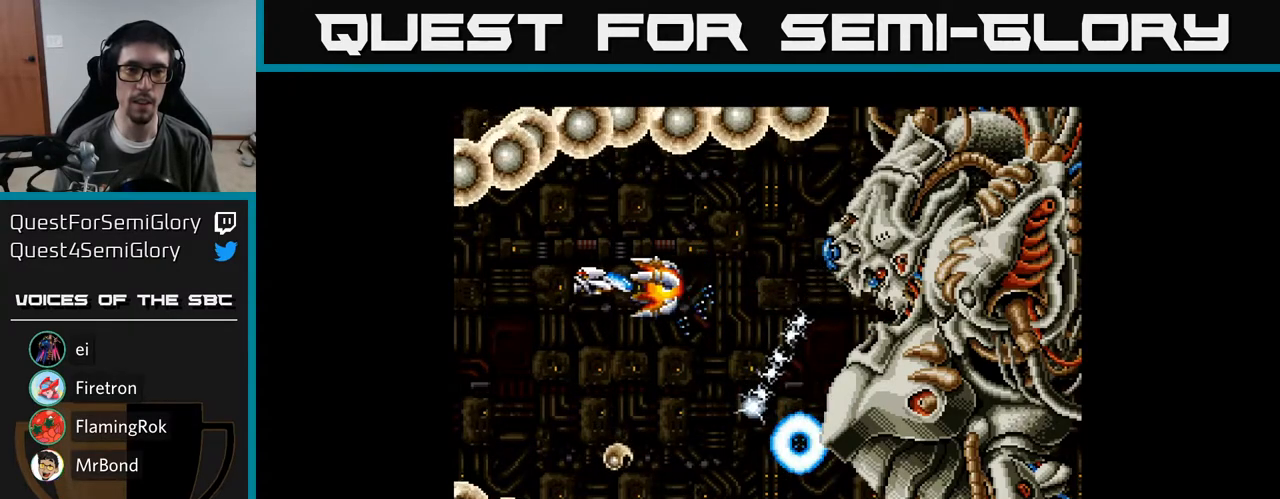
{"buttons": ["A"], "right_stick": "center", "events": [[17, "DPAD_DOWN", "up"]]}
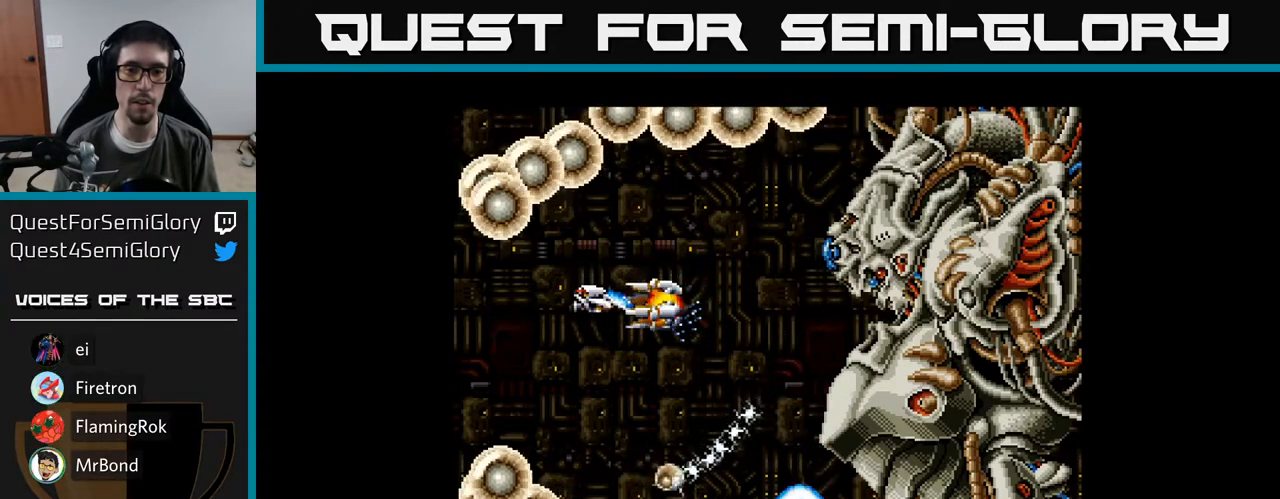
{"buttons": ["A", "DPAD_RIGHT"], "right_stick": "center", "events": [[450, "DPAD_RIGHT", "down"]]}
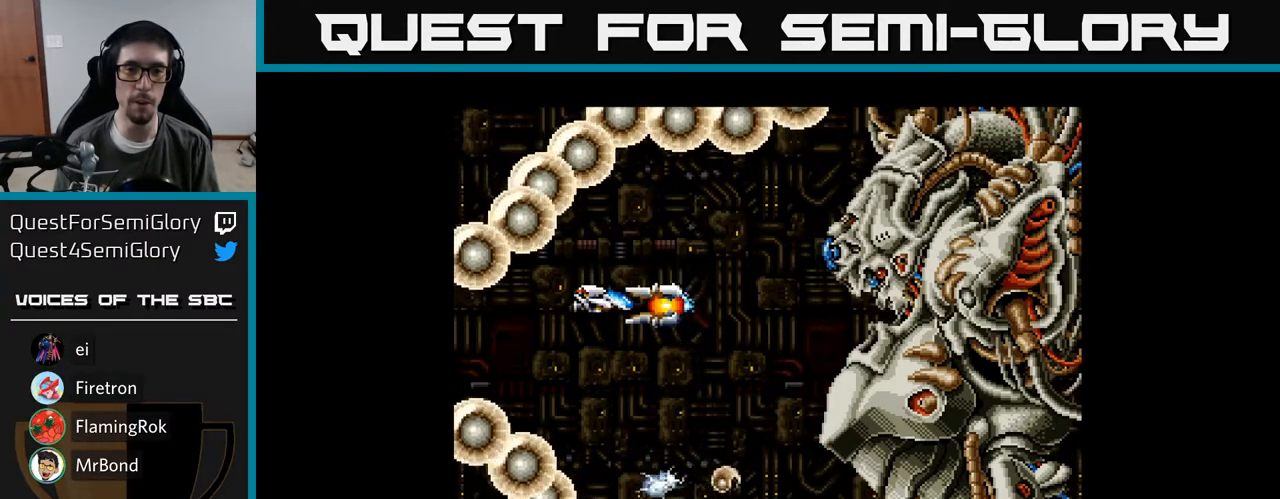
{"buttons": ["A"], "right_stick": "center", "events": [[17, "DPAD_RIGHT", "up"]]}
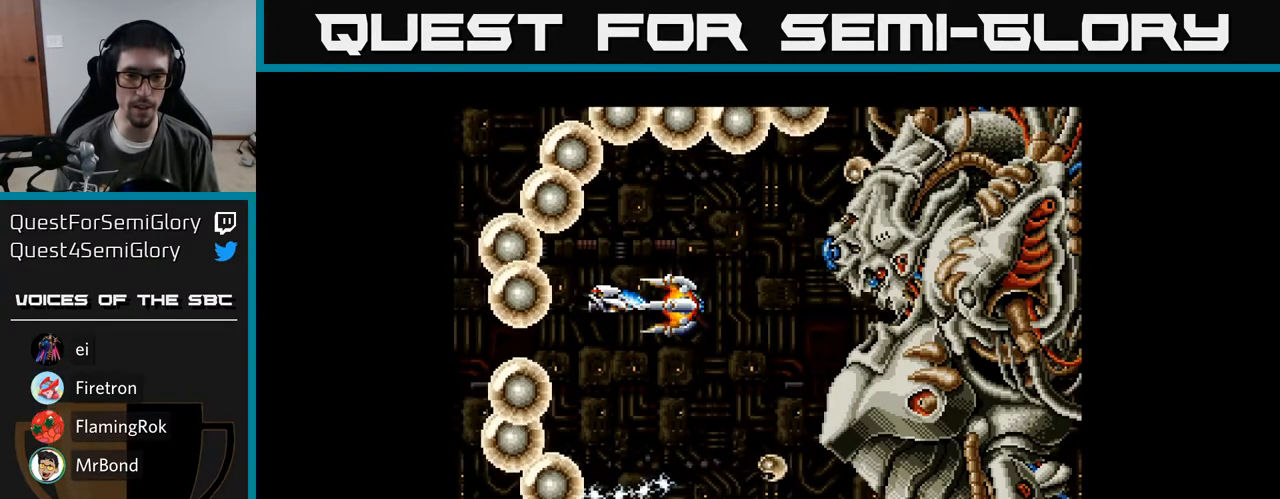
{"buttons": ["A"], "right_stick": "center", "events": [[267, "DPAD_RIGHT", "down"], [483, "DPAD_RIGHT", "up"]]}
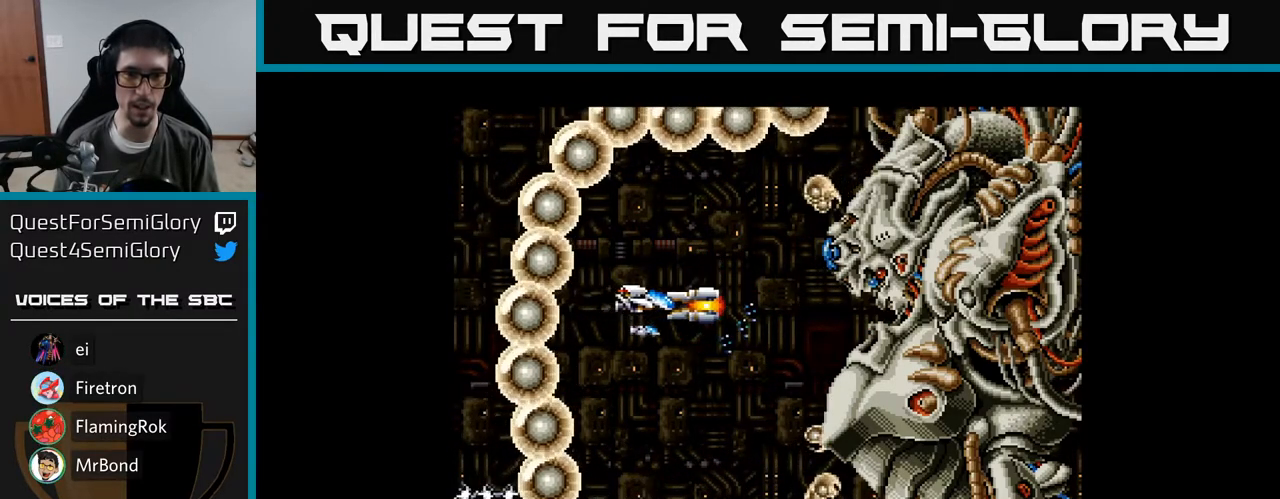
{"buttons": ["A"], "right_stick": "center", "events": []}
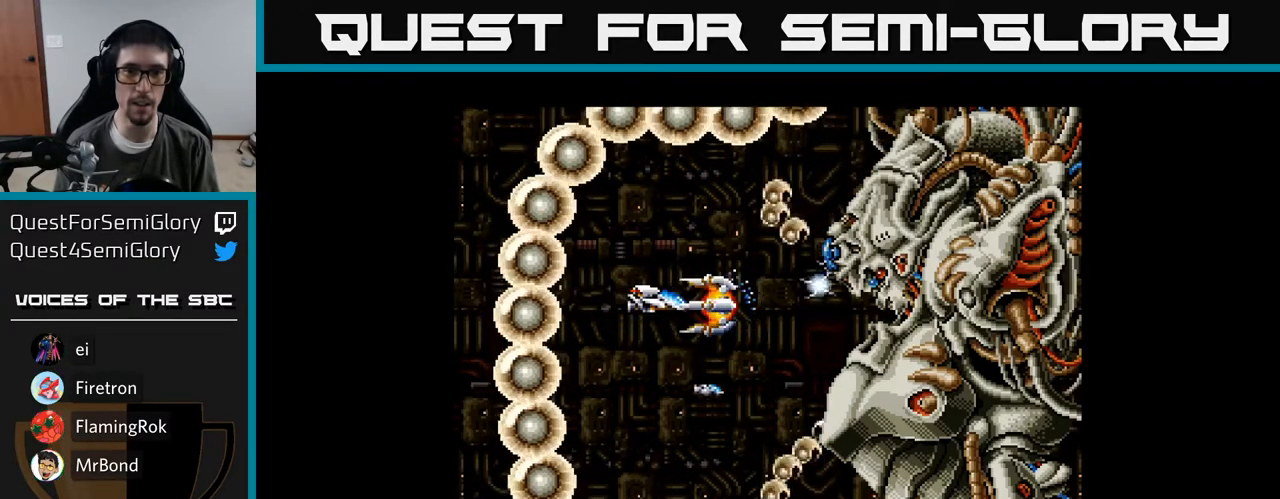
{"buttons": ["A"], "right_stick": "center", "events": []}
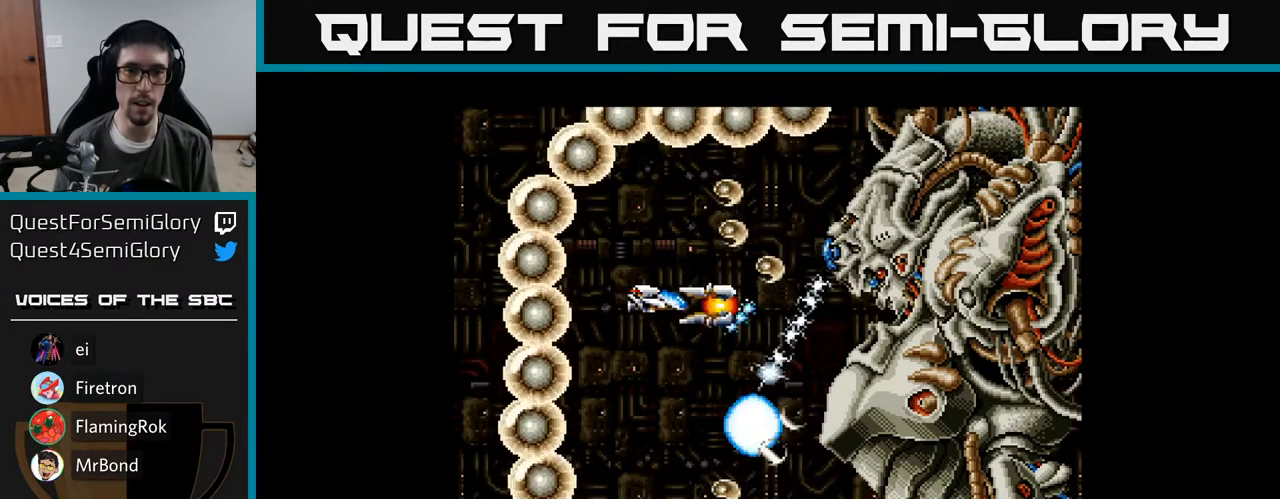
{"buttons": ["A"], "right_stick": "center", "events": [[283, "DPAD_LEFT", "down"], [317, "DPAD_DOWN", "down"], [367, "DPAD_LEFT", "up"], [450, "DPAD_DOWN", "up"]]}
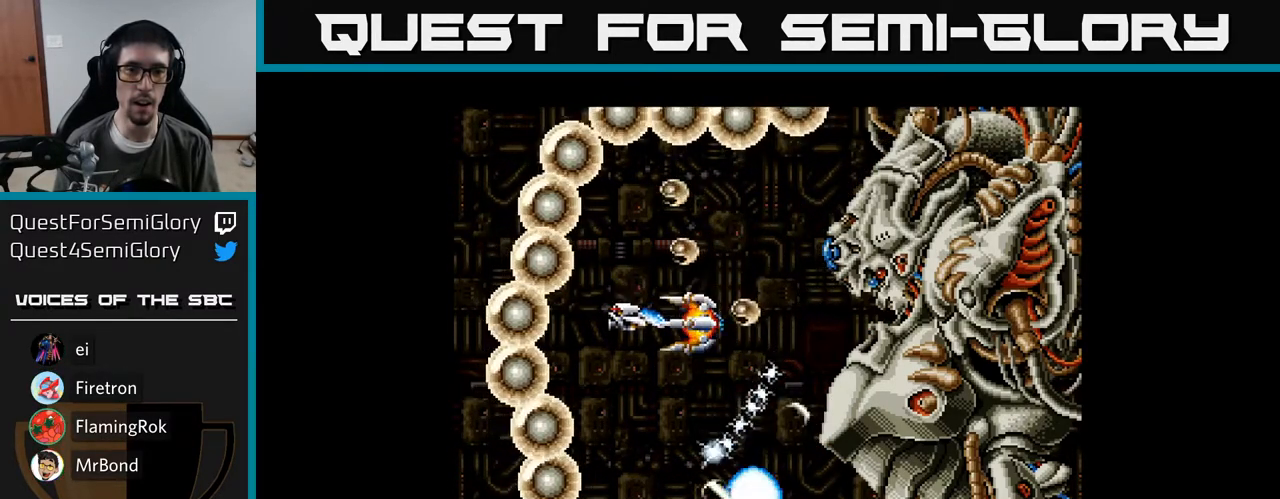
{"buttons": ["A"], "right_stick": "center", "events": [[150, "DPAD_DOWN", "down"], [183, "DPAD_RIGHT", "down"], [200, "DPAD_DOWN", "up"], [200, "DPAD_RIGHT", "up"], [433, "DPAD_DOWN", "down"], [500, "DPAD_DOWN", "up"]]}
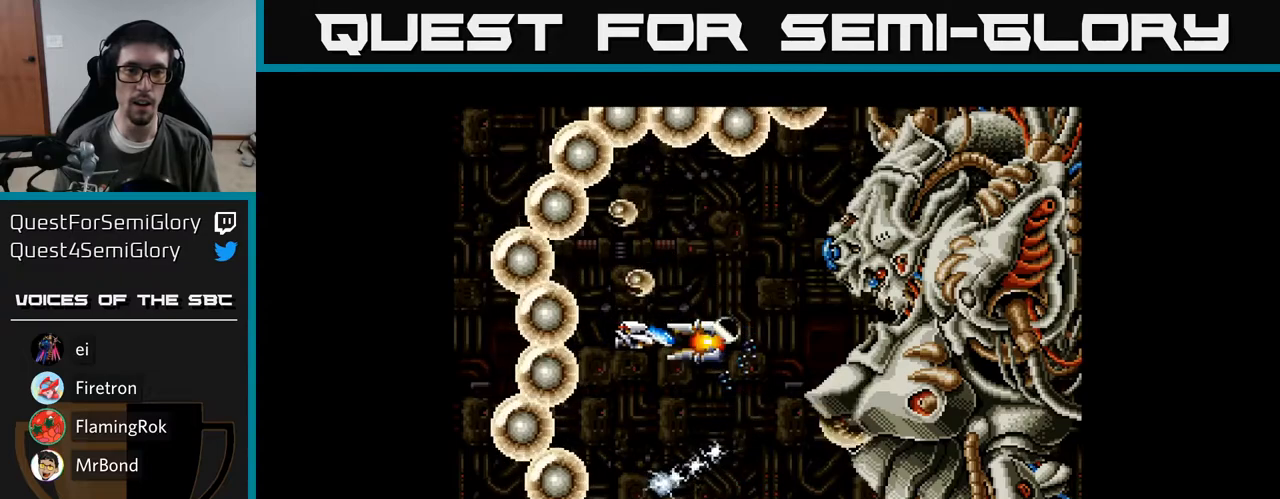
{"buttons": ["A", "DPAD_RIGHT"], "right_stick": "center", "events": [[83, "DPAD_DOWN", "down"], [83, "DPAD_RIGHT", "down"], [167, "DPAD_DOWN", "up"], [300, "DPAD_RIGHT", "up"], [300, "DPAD_UP", "down"], [400, "DPAD_RIGHT", "down"], [417, "DPAD_UP", "up"]]}
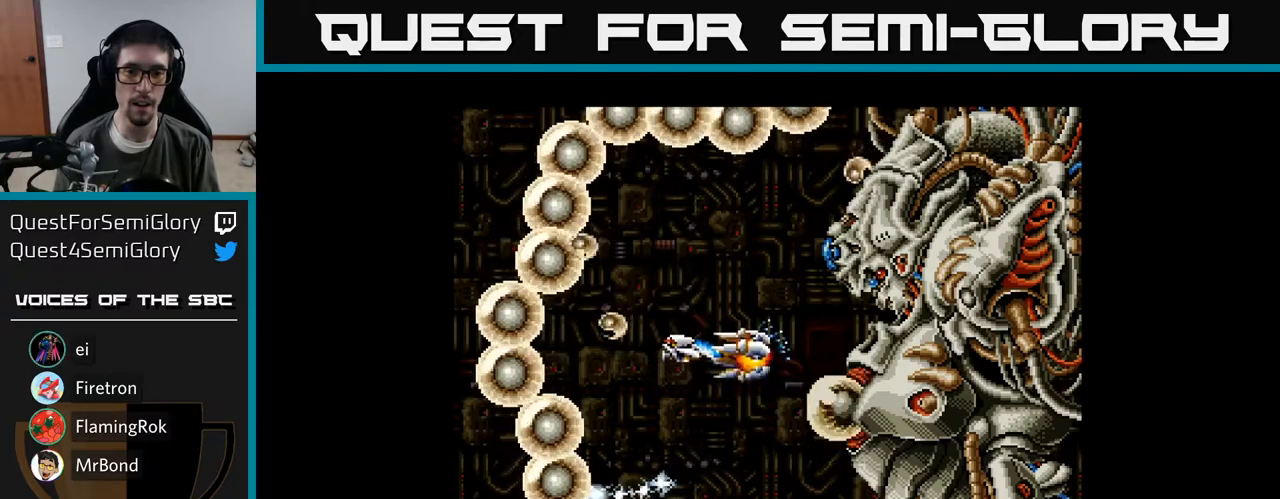
{"buttons": ["A", "DPAD_DOWN"], "right_stick": "center", "events": [[33, "DPAD_UP", "down"], [50, "DPAD_RIGHT", "up"], [150, "DPAD_LEFT", "down"], [283, "DPAD_LEFT", "up"], [283, "DPAD_UP", "up"], [383, "DPAD_DOWN", "down"], [400, "DPAD_LEFT", "down"], [450, "DPAD_LEFT", "up"]]}
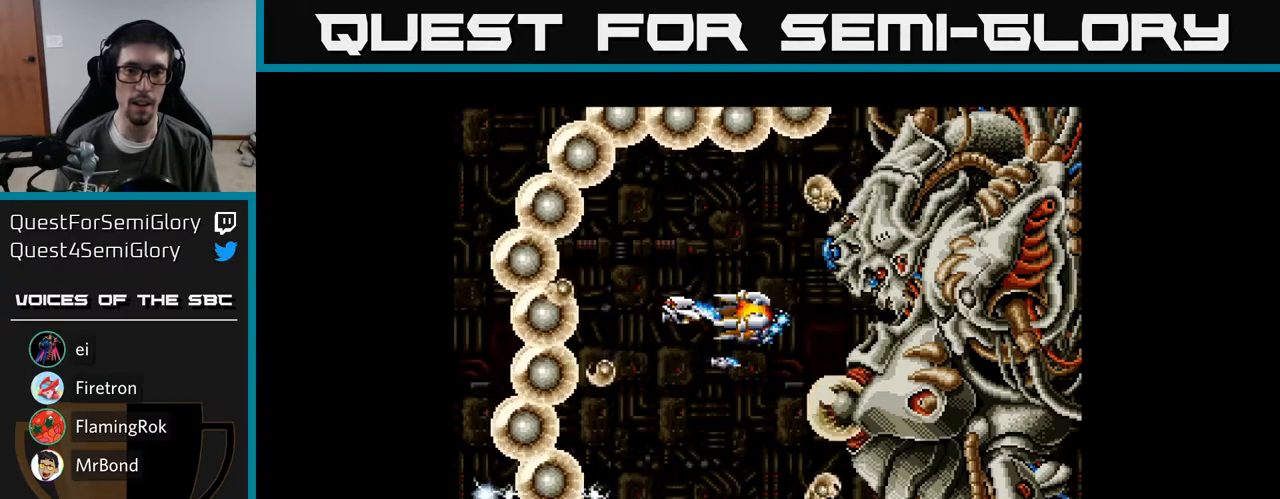
{"buttons": ["A"], "right_stick": "center", "events": [[133, "A", "up"], [233, "A", "down"], [250, "DPAD_DOWN", "up"], [267, "A", "up"], [350, "A", "down"], [400, "A", "up"], [467, "A", "down"]]}
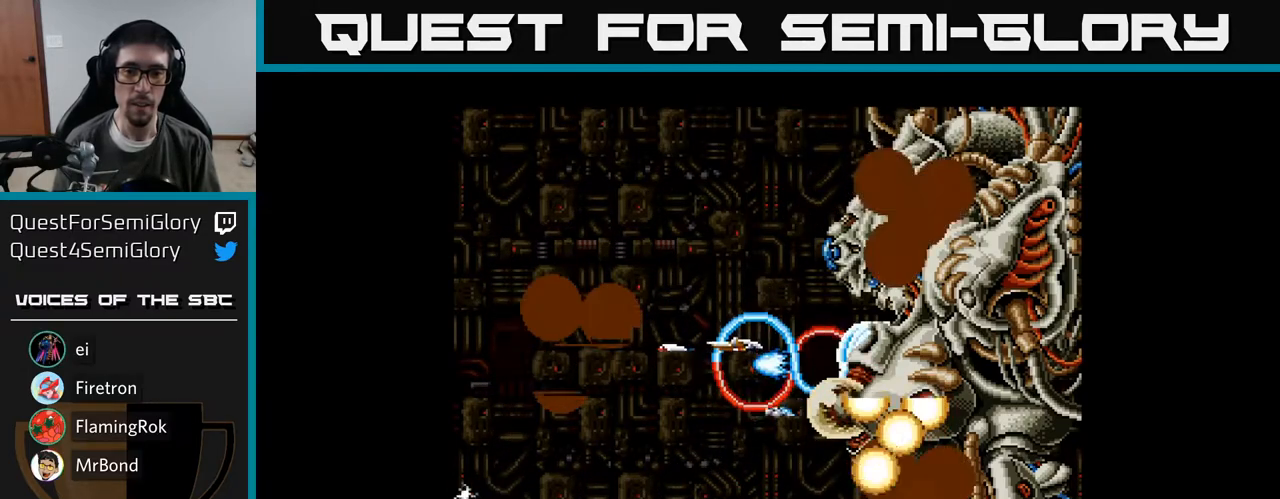
{"buttons": ["A"], "right_stick": "center", "events": [[33, "A", "up"], [100, "A", "down"], [100, "DPAD_LEFT", "down"], [100, "DPAD_UP", "down"], [183, "A", "up"], [250, "DPAD_LEFT", "up"], [267, "A", "down"], [367, "A", "up"], [450, "A", "down"], [500, "DPAD_UP", "up"]]}
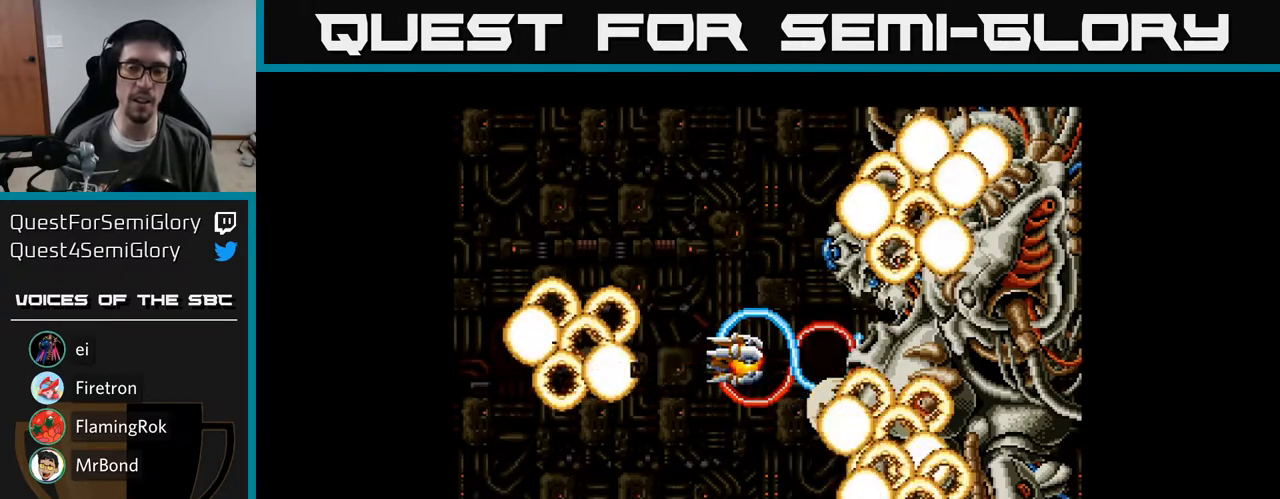
{"buttons": ["A"], "right_stick": "center", "events": [[100, "A", "up"], [150, "A", "down"], [333, "A", "up"], [367, "A", "down"]]}
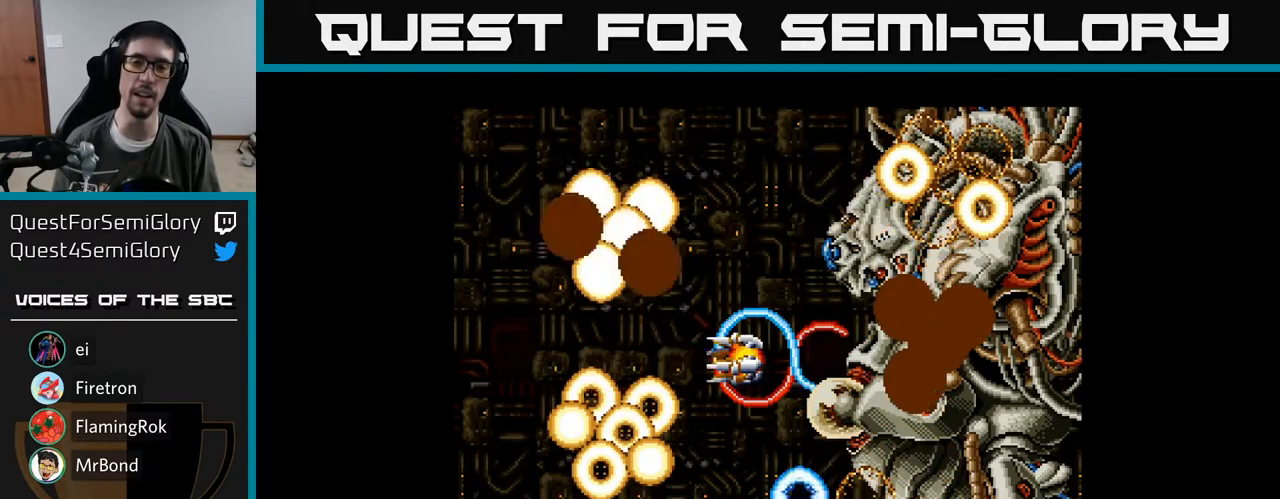
{"buttons": [], "right_stick": "center", "events": [[50, "A", "up"], [183, "A", "down"], [350, "A", "up"]]}